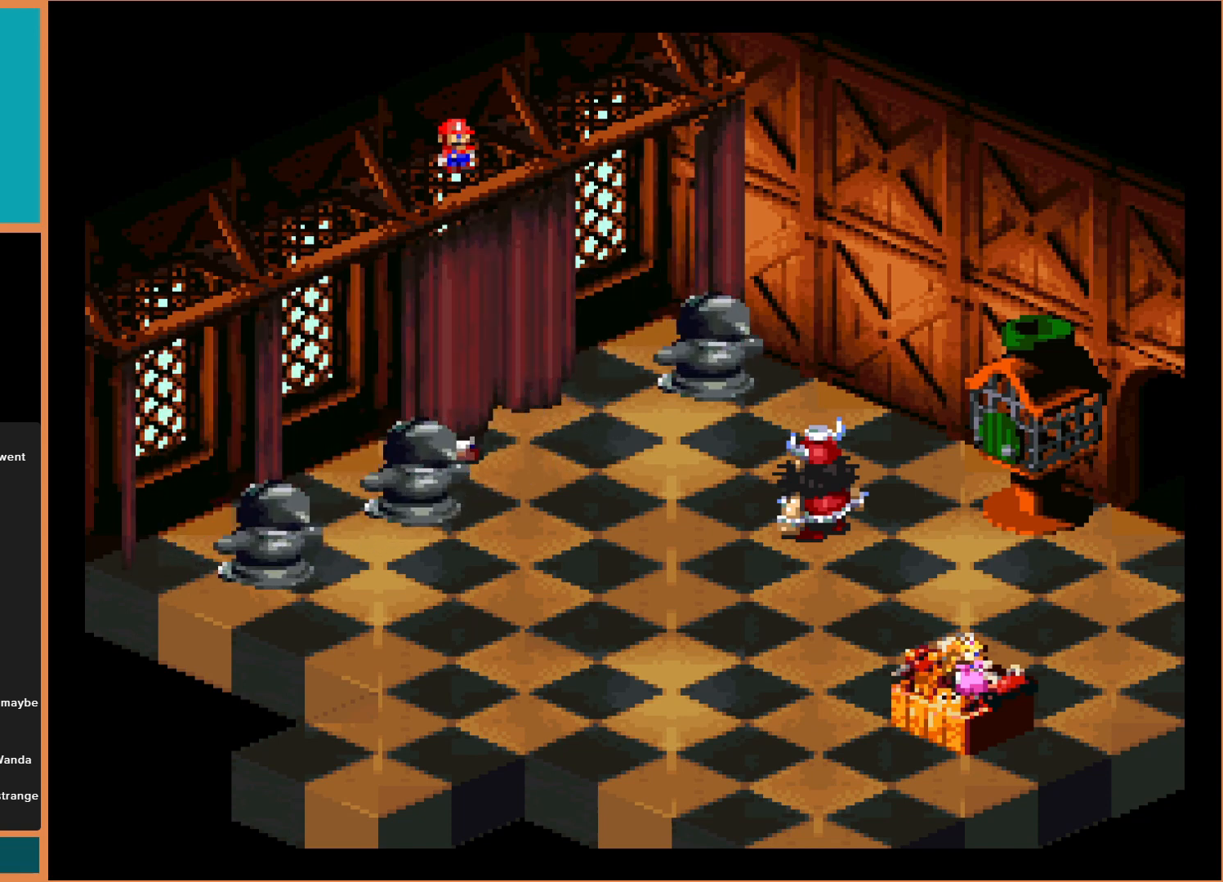
Gameplay with a controller (Nintendo layout); each line is a JSON object with the inputs held at the frame after it. "events" lists button and stick changes between this image and that frame as [ms after this image, input, new state], when the widget could be followed in between. Not read: L3 R3.
{"buttons": [], "events": []}
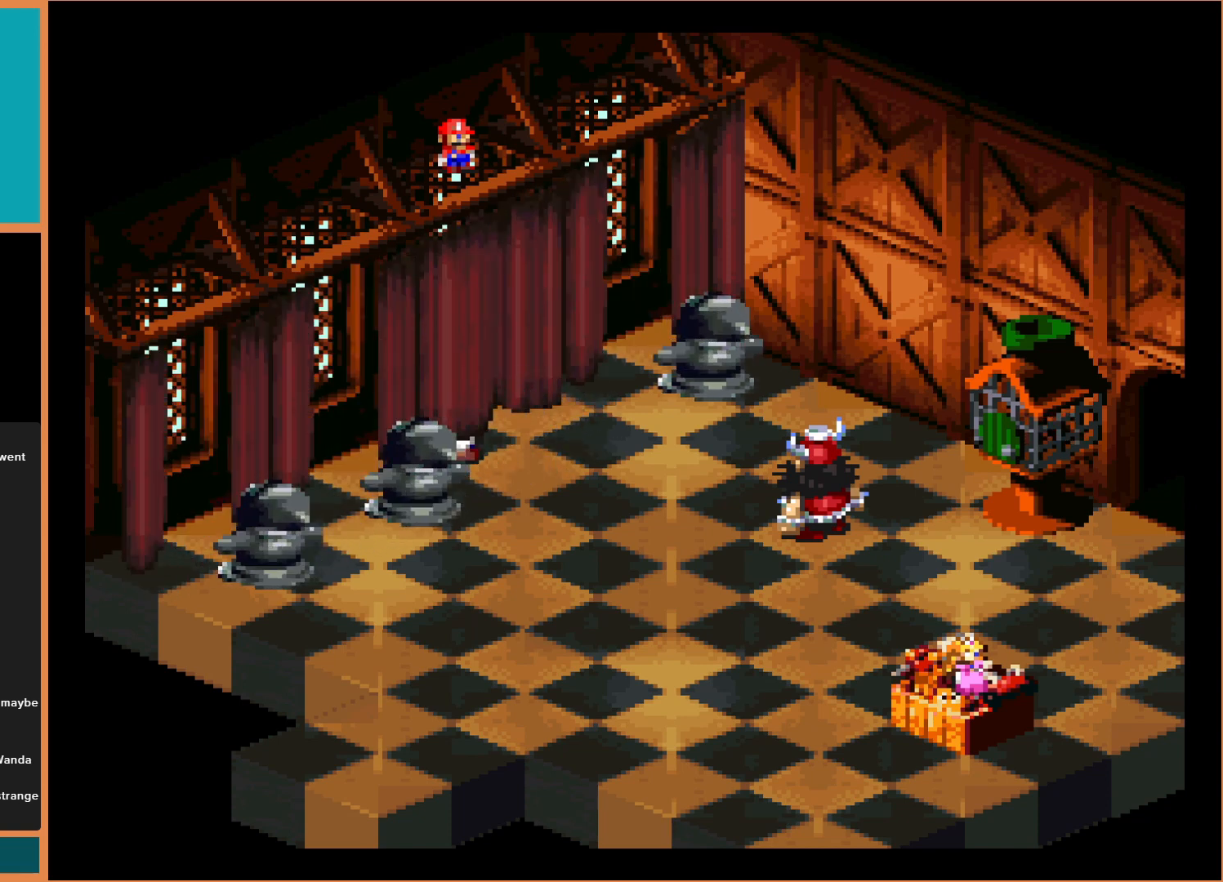
{"buttons": [], "events": []}
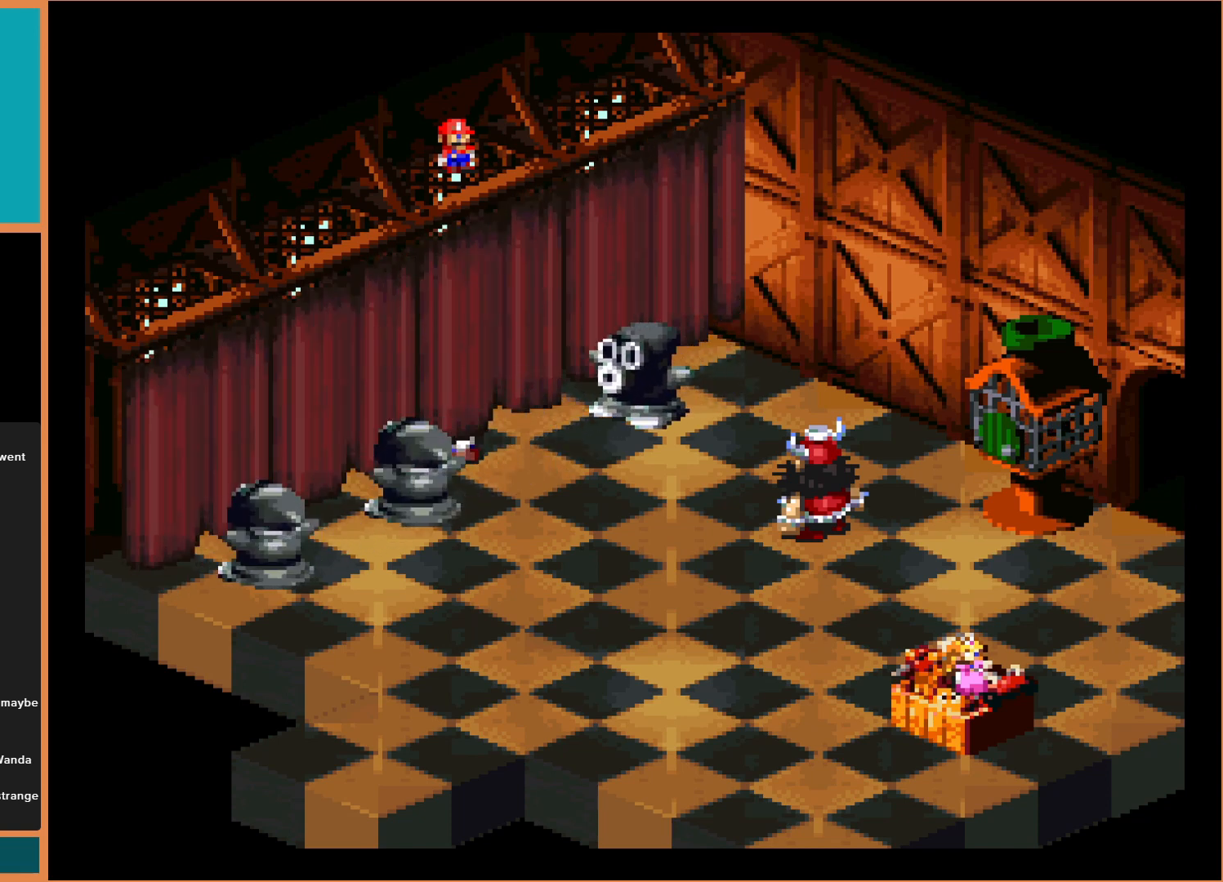
{"buttons": ["Y", "DPAD_RIGHT"], "events": [[167, "DPAD_RIGHT", "down"], [167, "Y", "down"]]}
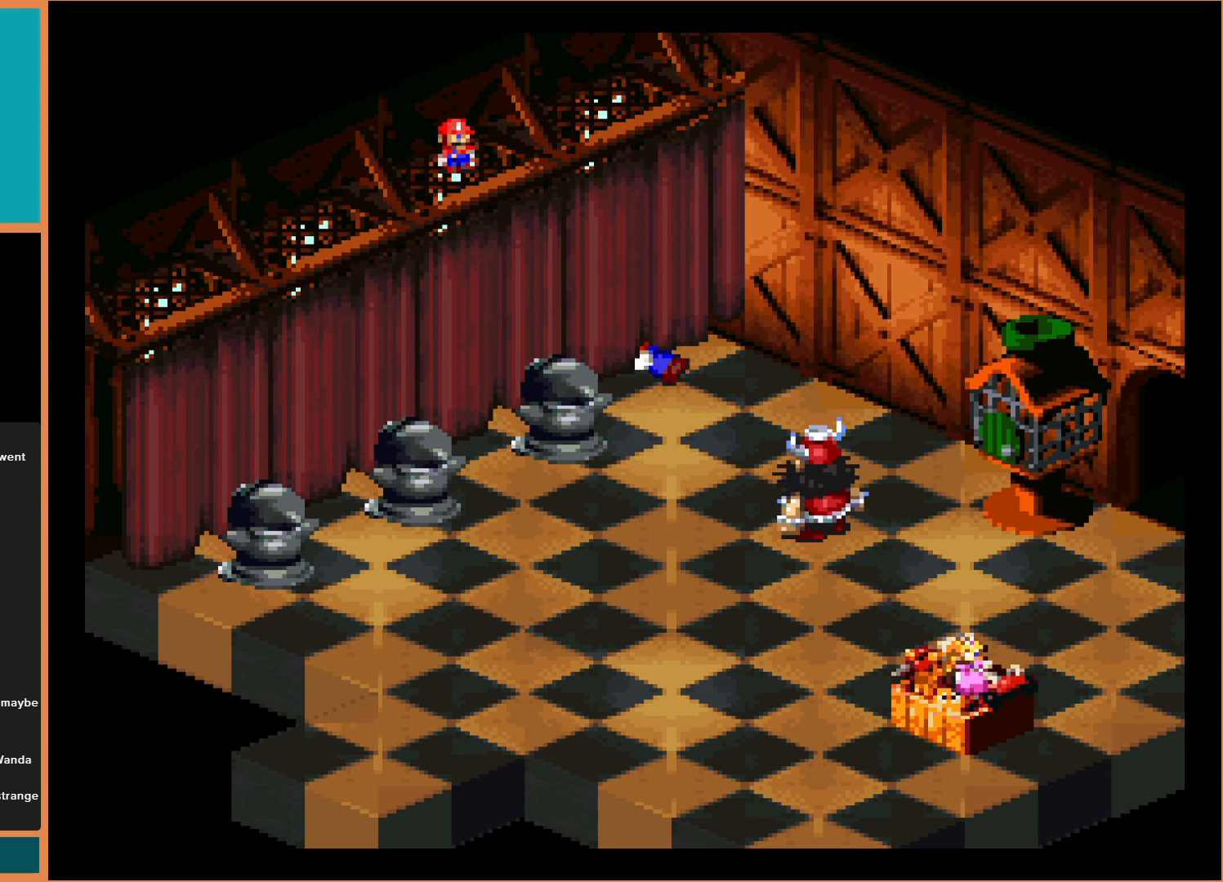
{"buttons": [], "events": [[33, "DPAD_RIGHT", "up"], [33, "Y", "up"]]}
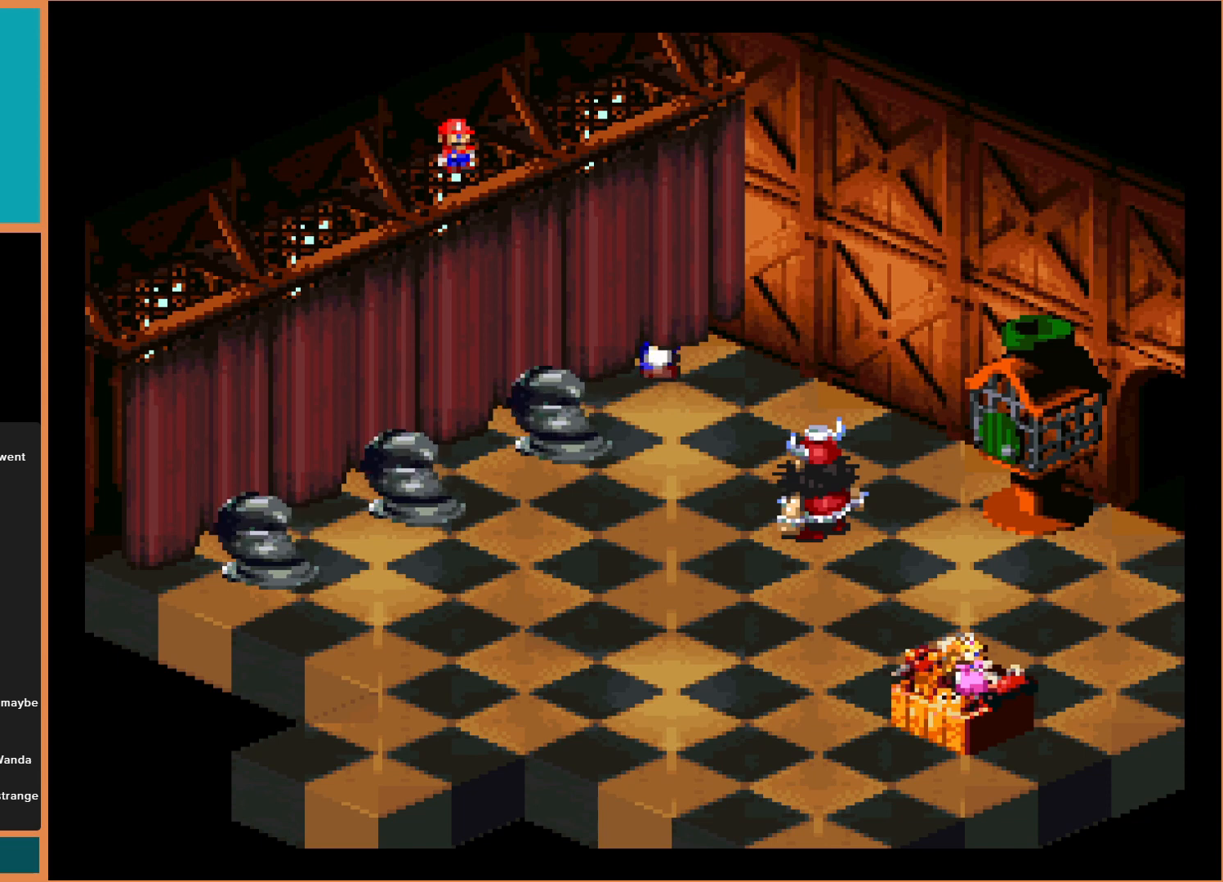
{"buttons": [], "events": []}
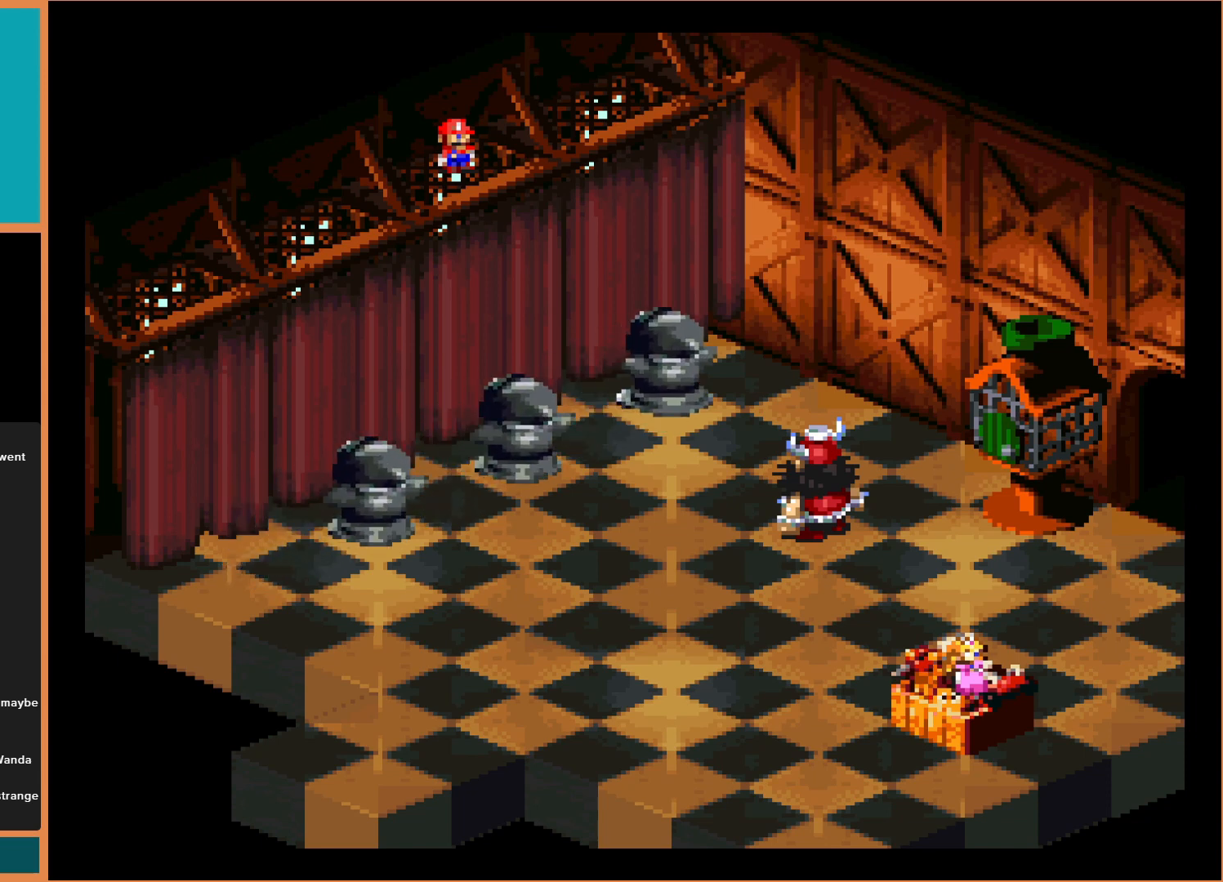
{"buttons": ["B", "Y", "DPAD_DOWN", "DPAD_LEFT"], "events": [[67, "DPAD_DOWN", "down"], [67, "Y", "down"], [267, "DPAD_LEFT", "down"], [500, "B", "down"]]}
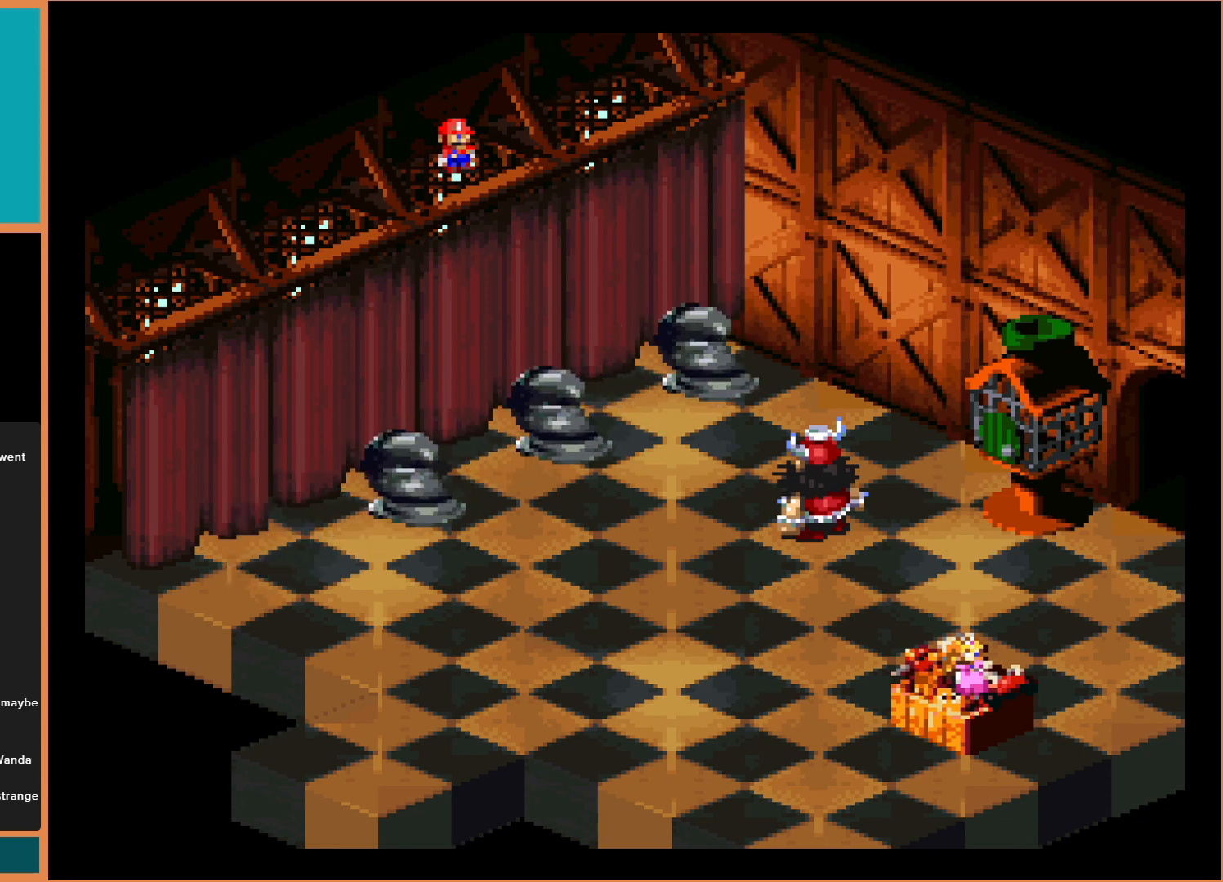
{"buttons": ["Y"], "events": [[300, "B", "up"], [367, "DPAD_LEFT", "up"], [433, "DPAD_DOWN", "up"]]}
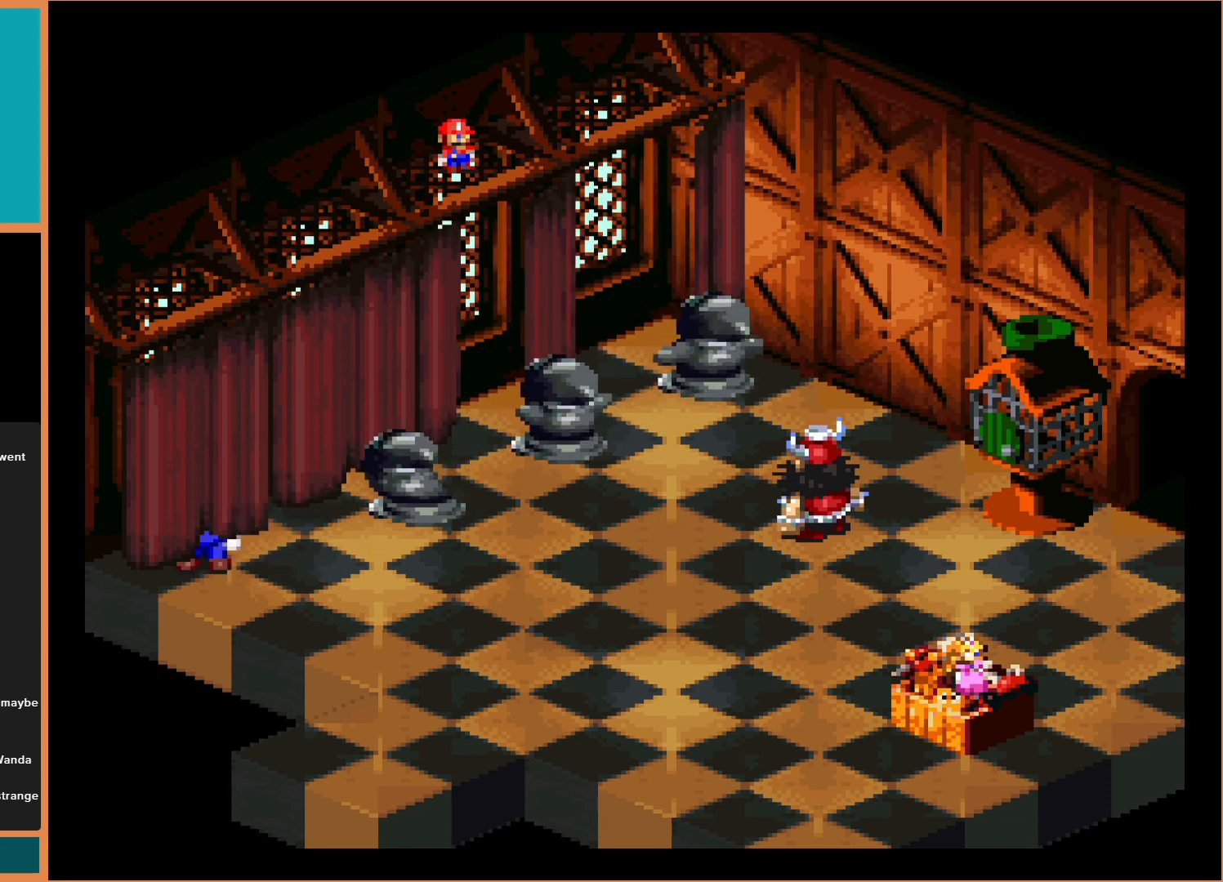
{"buttons": [], "events": [[33, "Y", "up"]]}
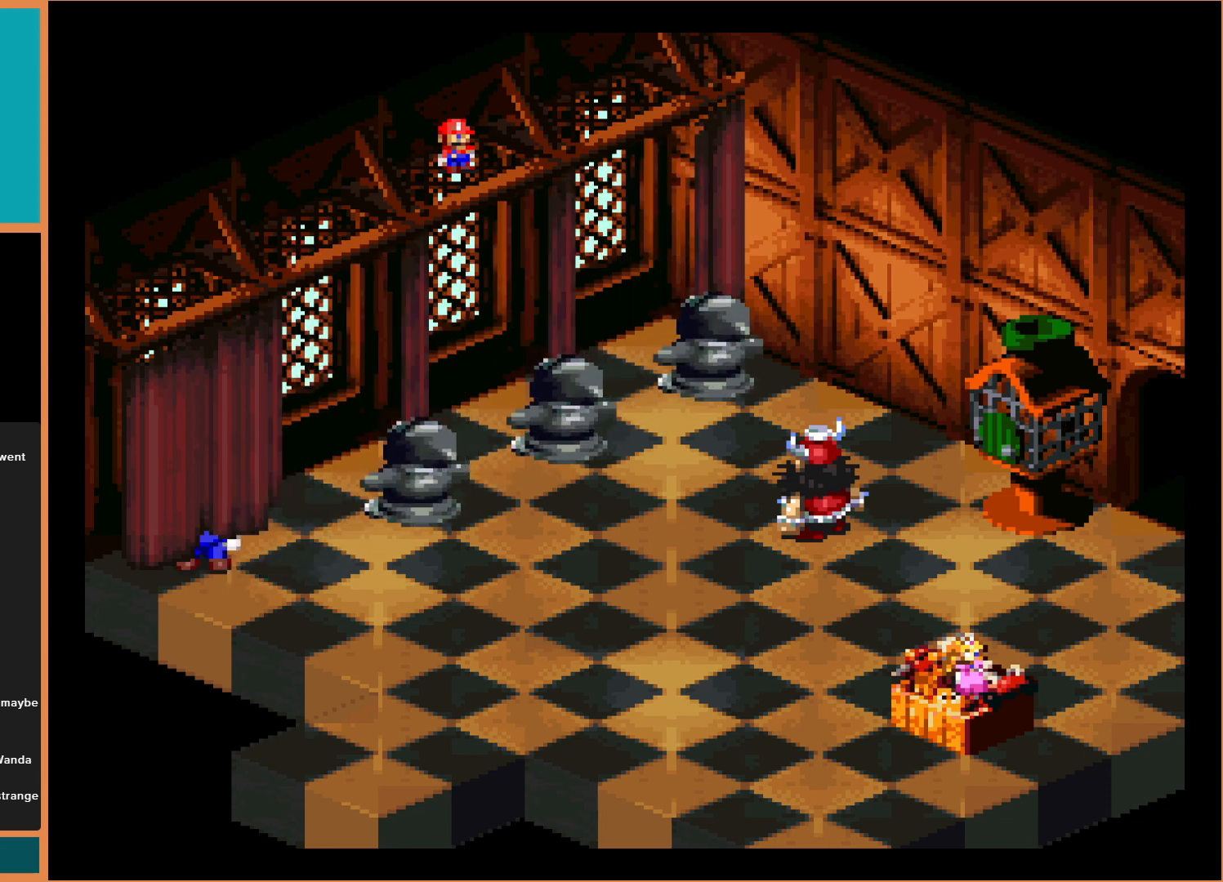
{"buttons": [], "events": []}
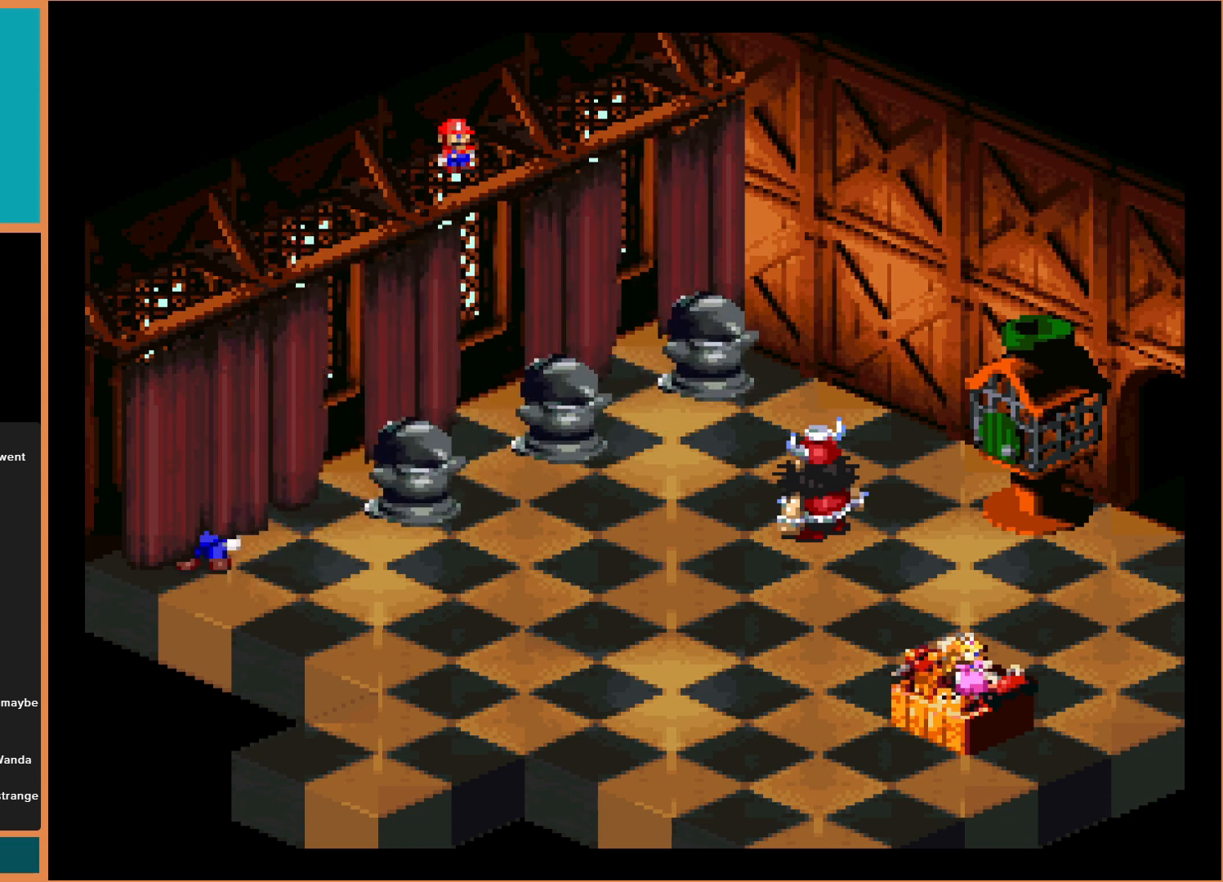
{"buttons": [], "events": []}
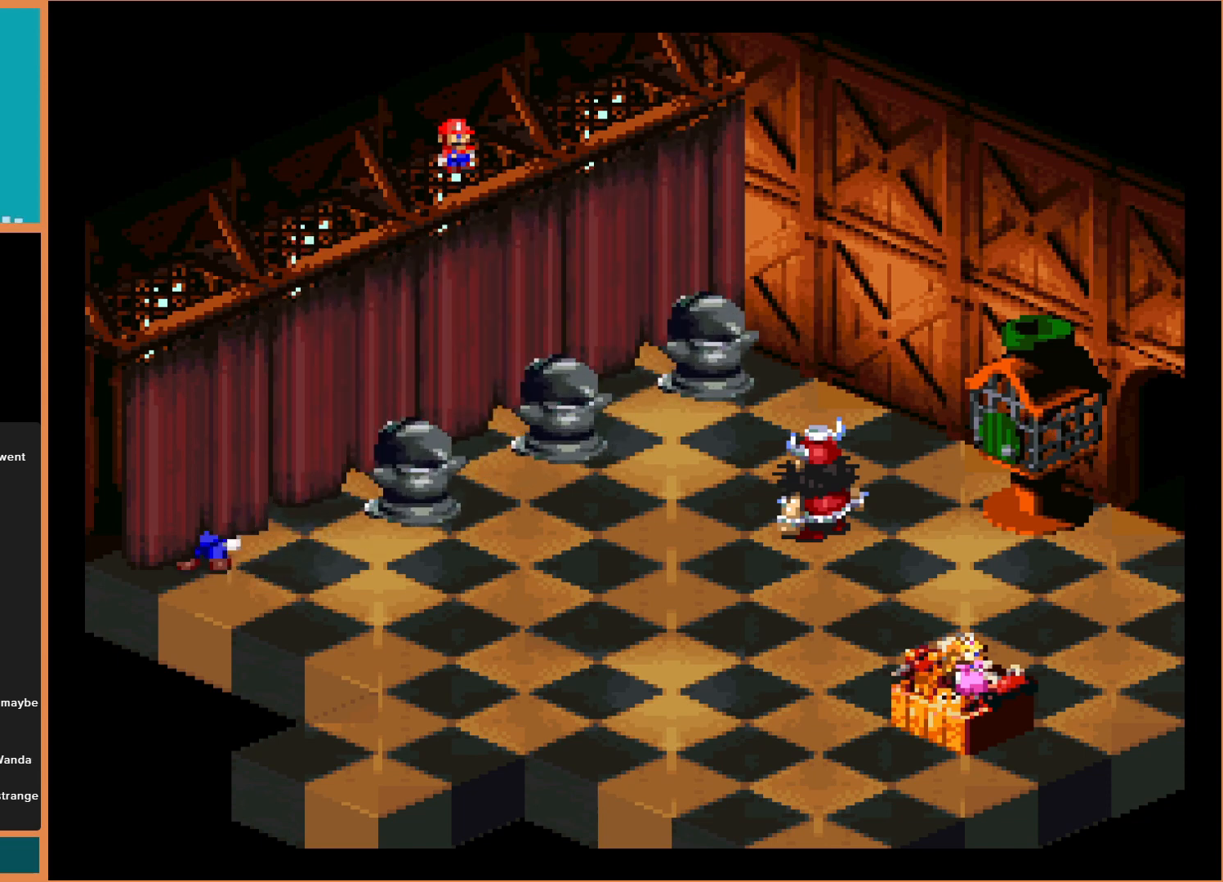
{"buttons": [], "events": []}
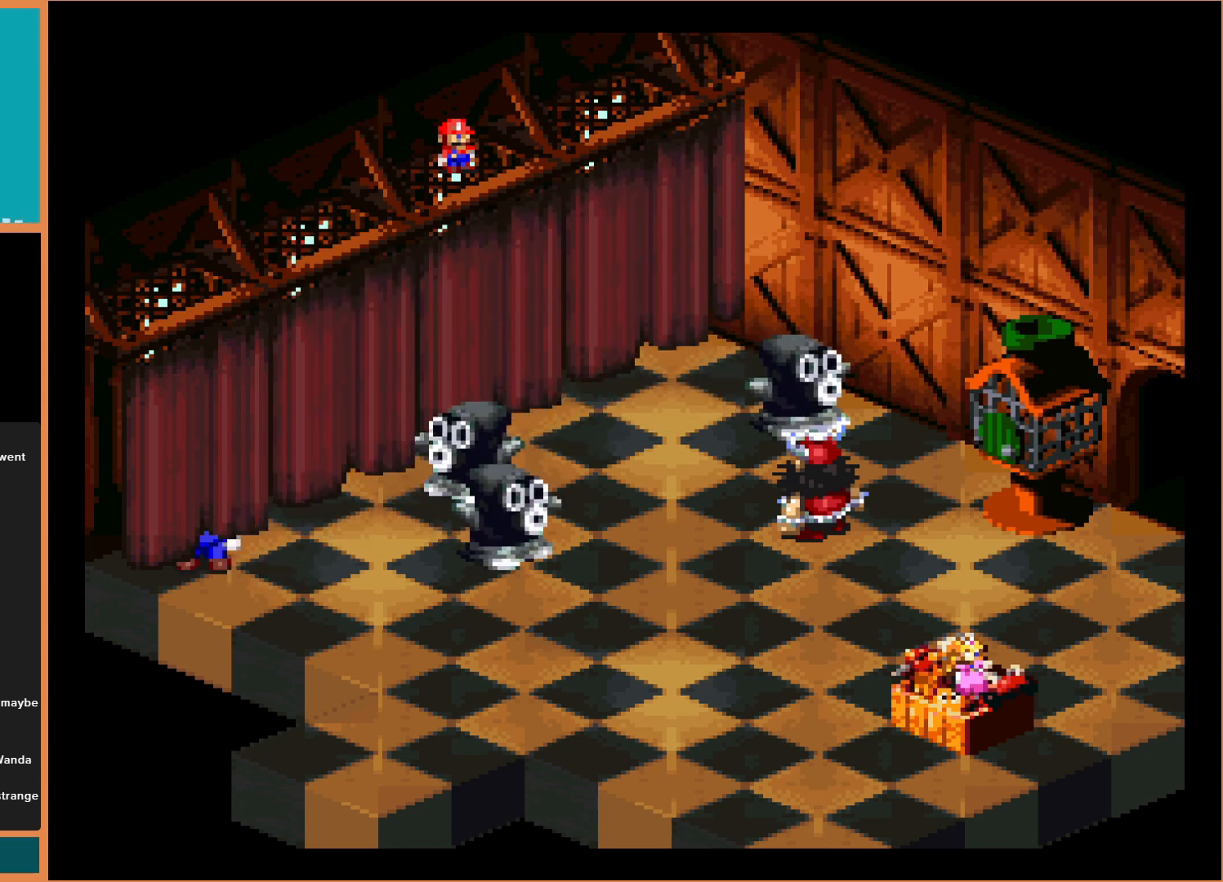
{"buttons": ["Y", "DPAD_RIGHT"], "events": [[400, "DPAD_RIGHT", "down"], [400, "Y", "down"]]}
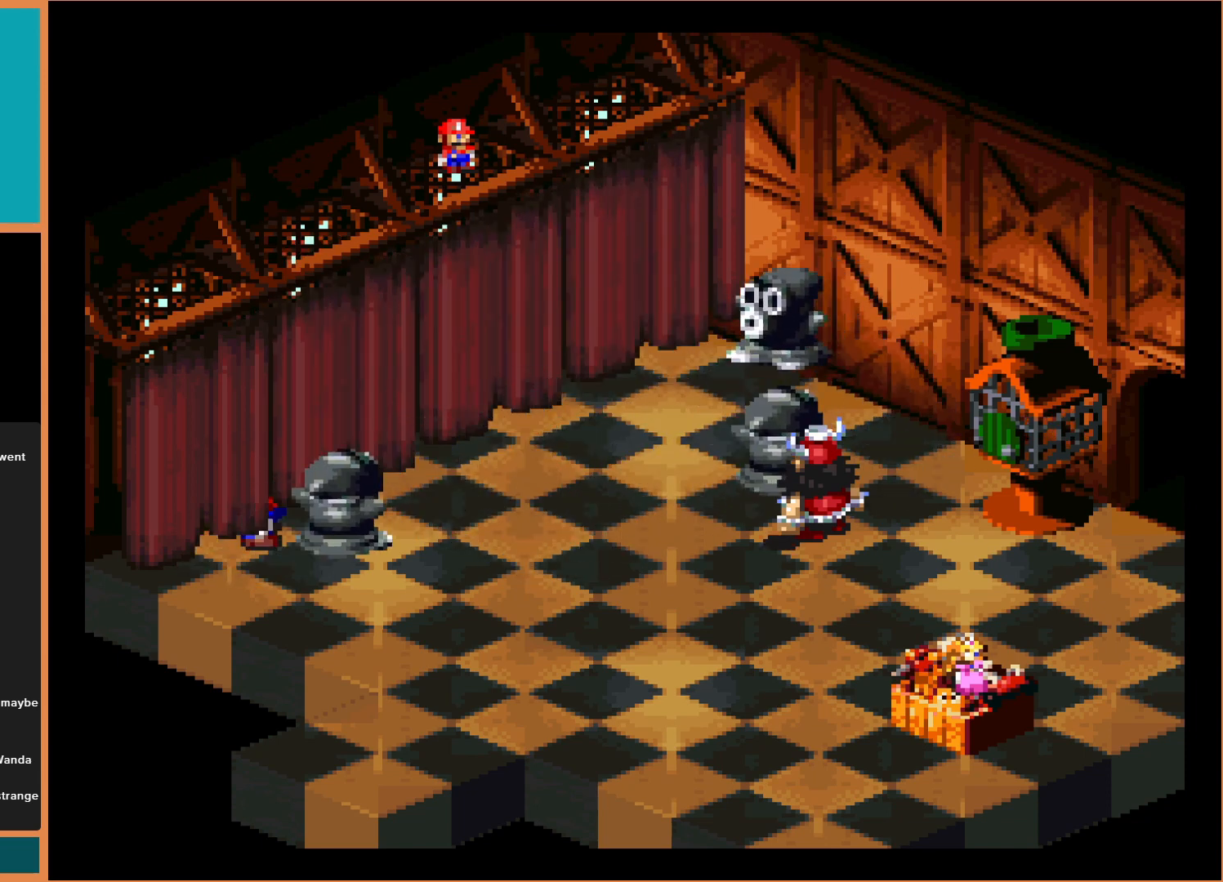
{"buttons": [], "events": [[233, "DPAD_RIGHT", "up"], [367, "Y", "up"]]}
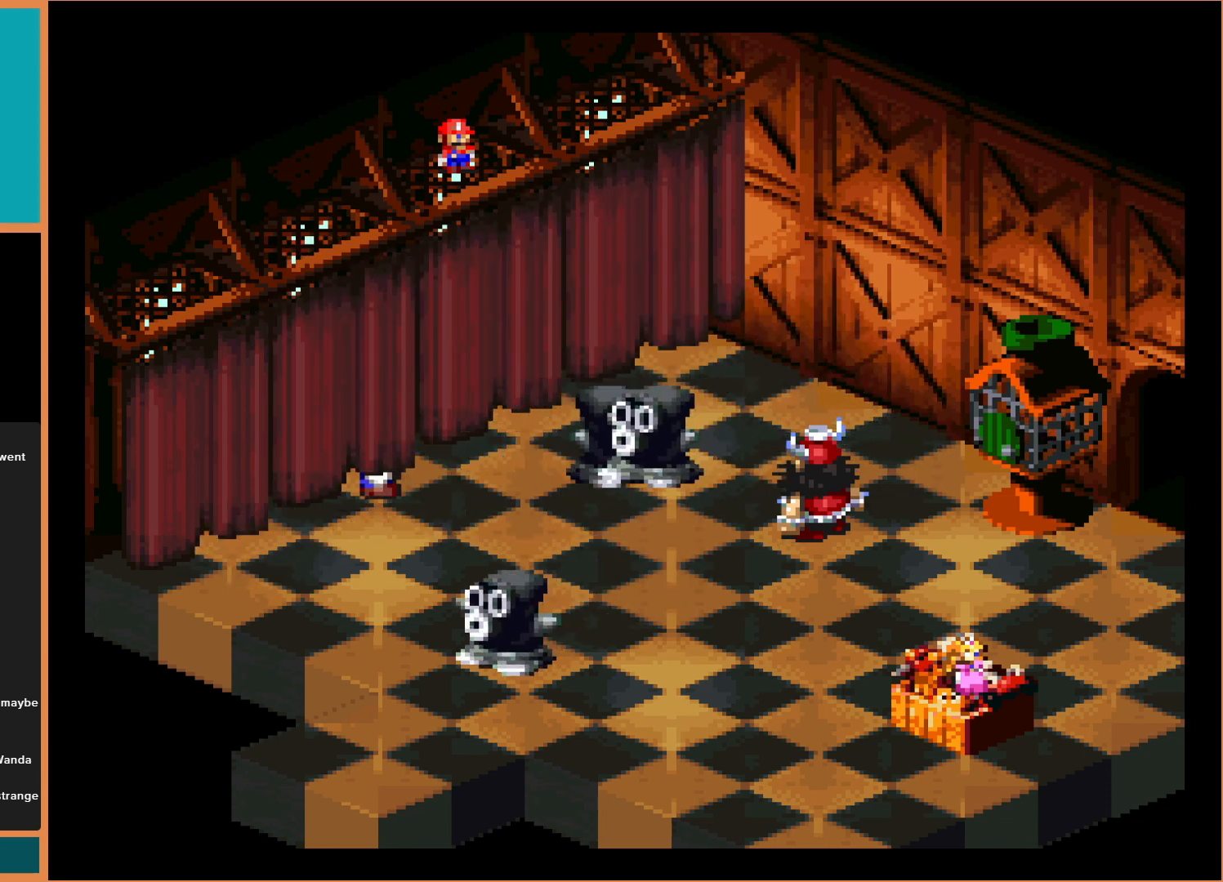
{"buttons": [], "events": []}
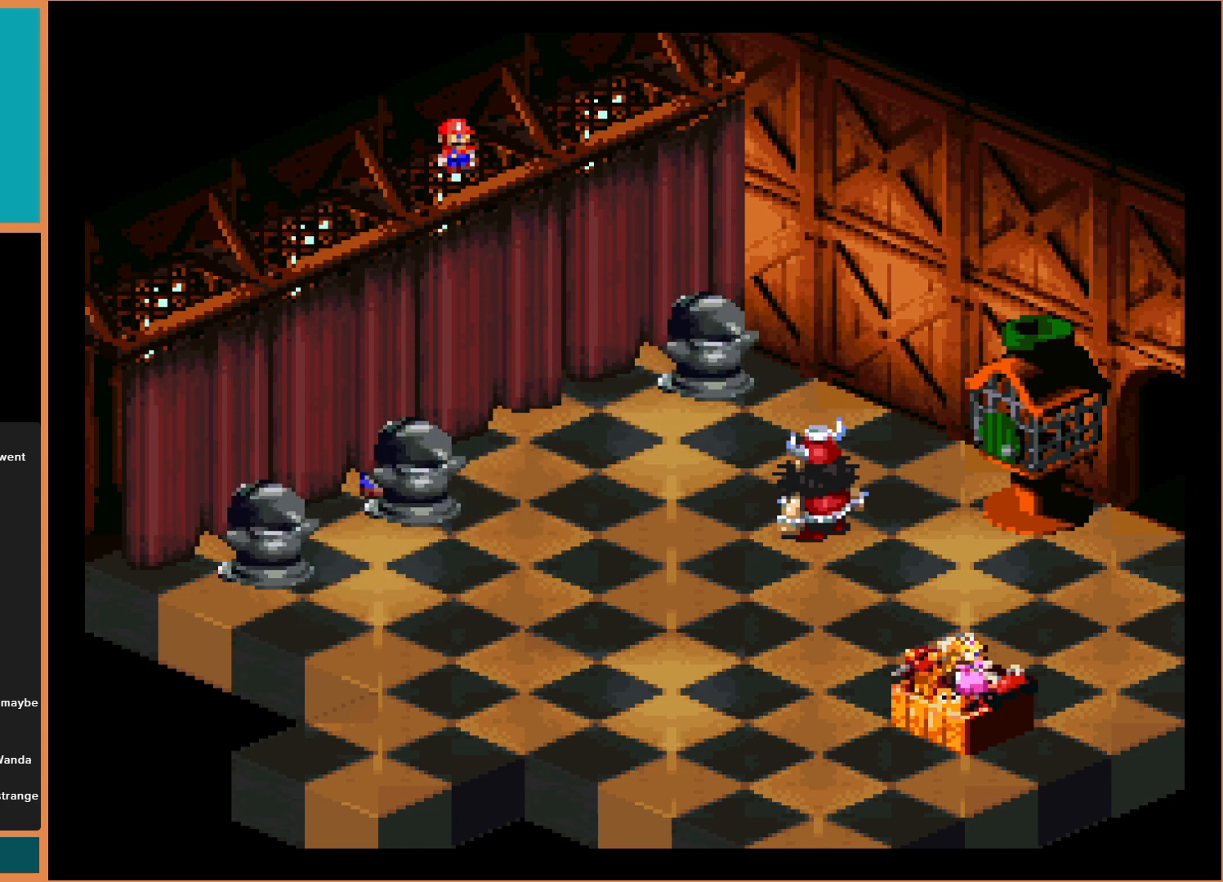
{"buttons": [], "events": [[33, "DPAD_RIGHT", "down"], [67, "Y", "down"], [267, "DPAD_RIGHT", "up"], [300, "Y", "up"]]}
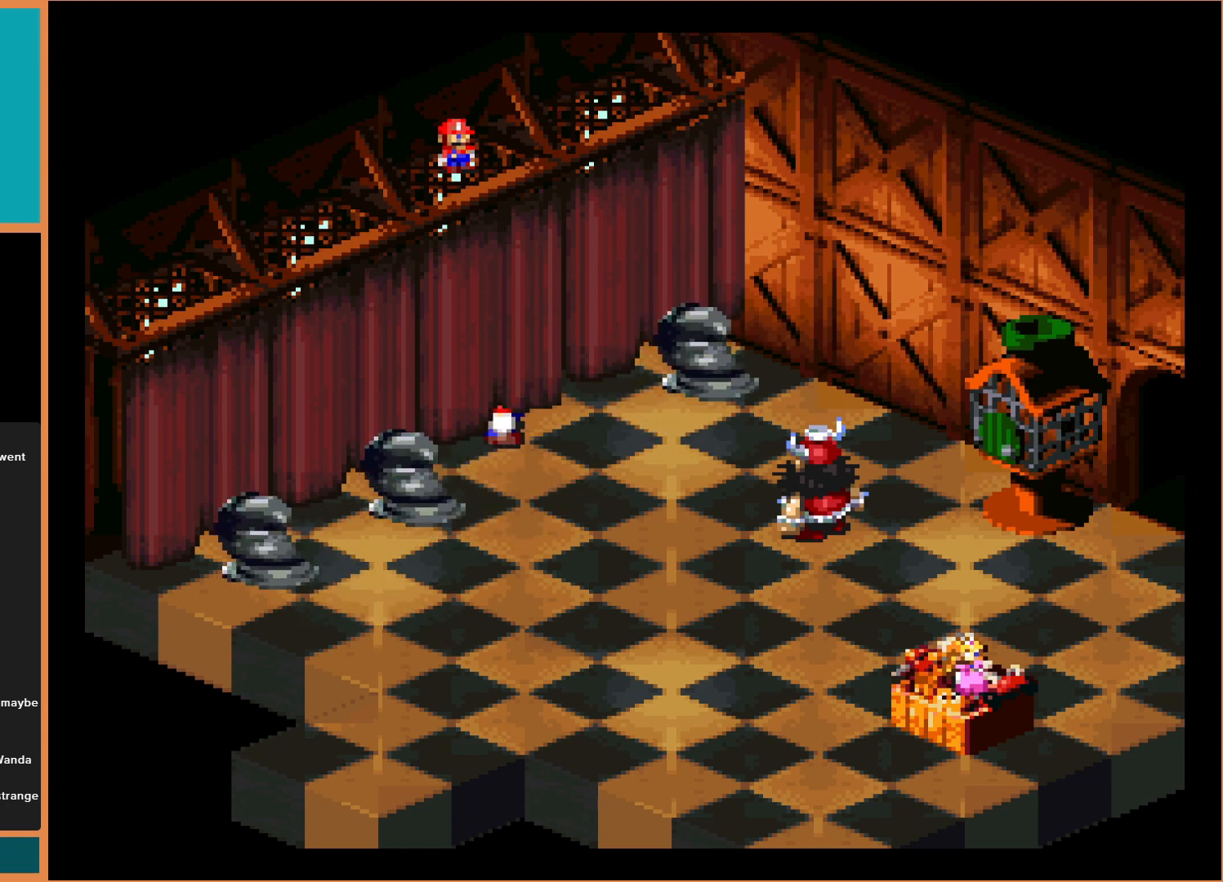
{"buttons": [], "events": []}
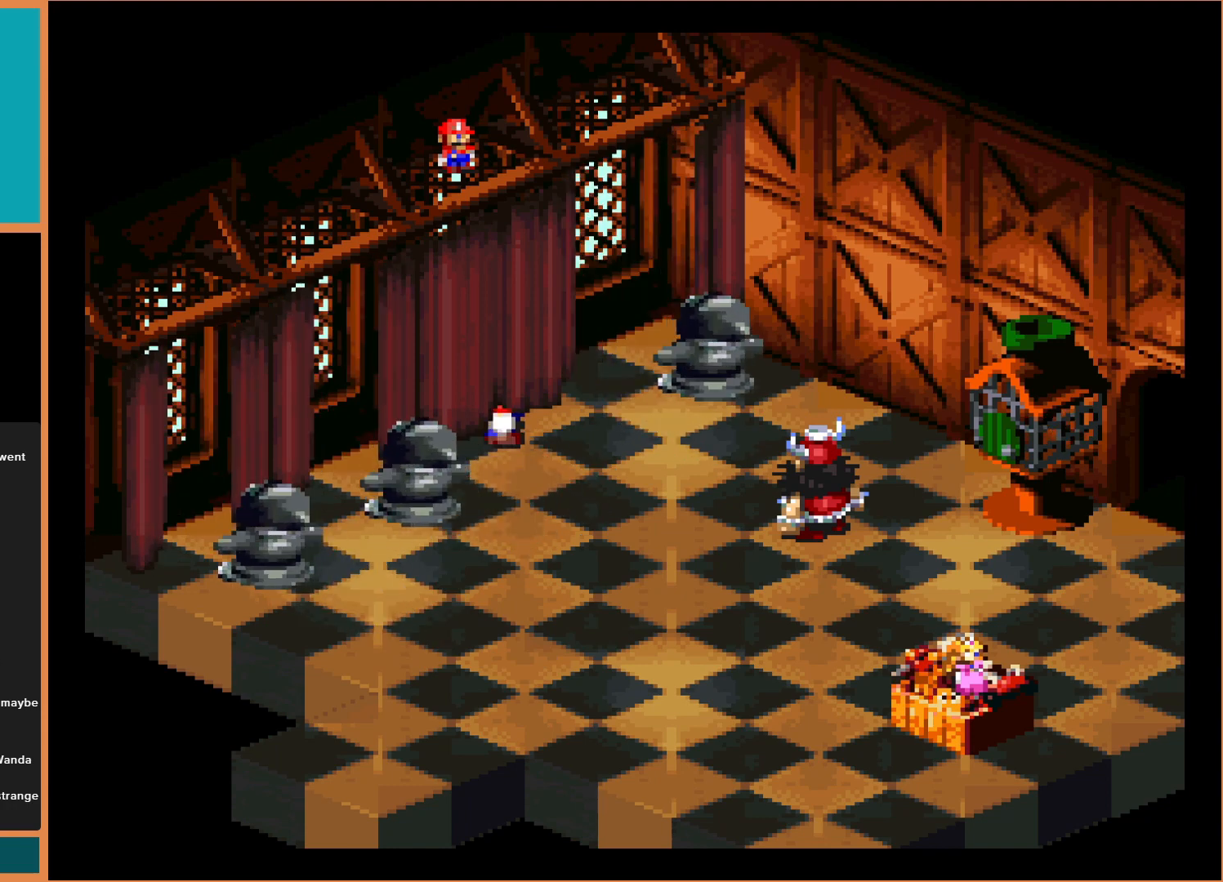
{"buttons": [], "events": []}
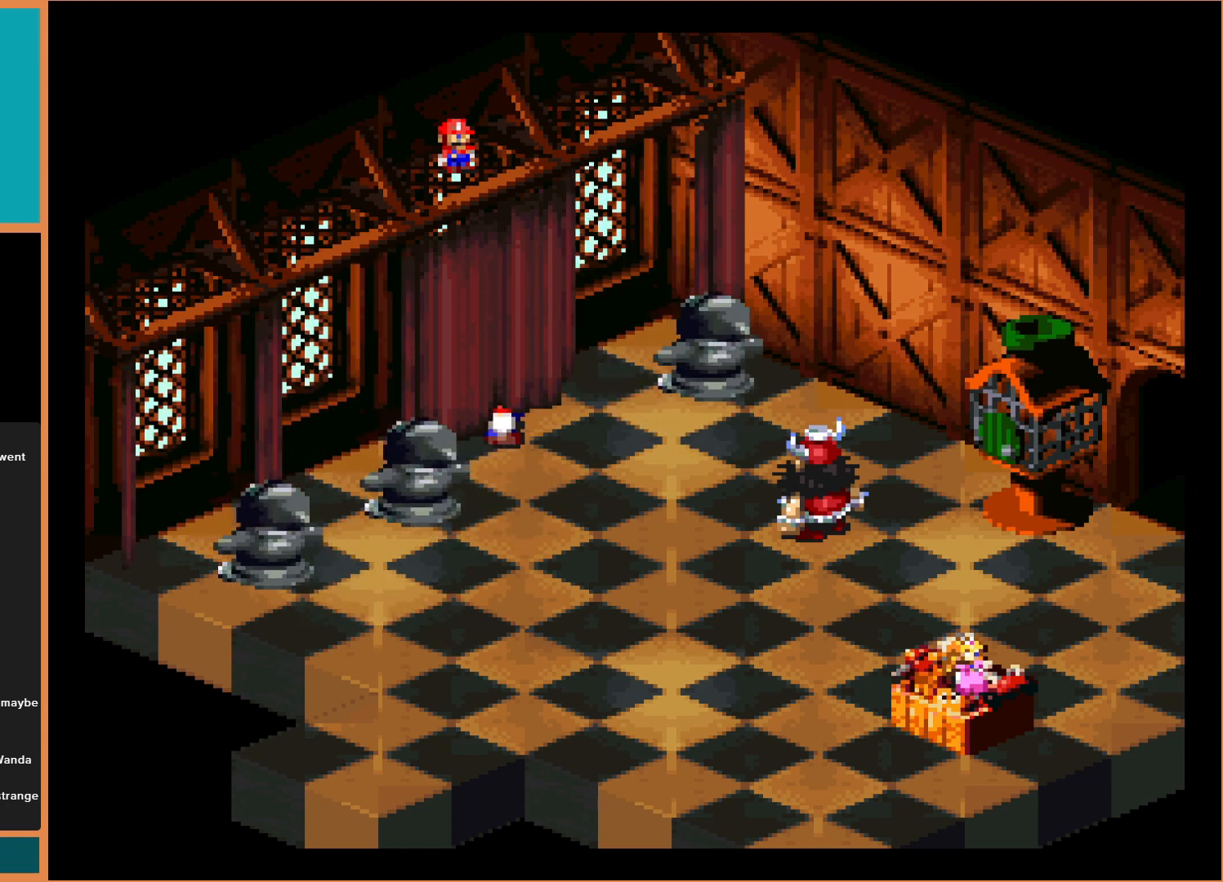
{"buttons": [], "events": []}
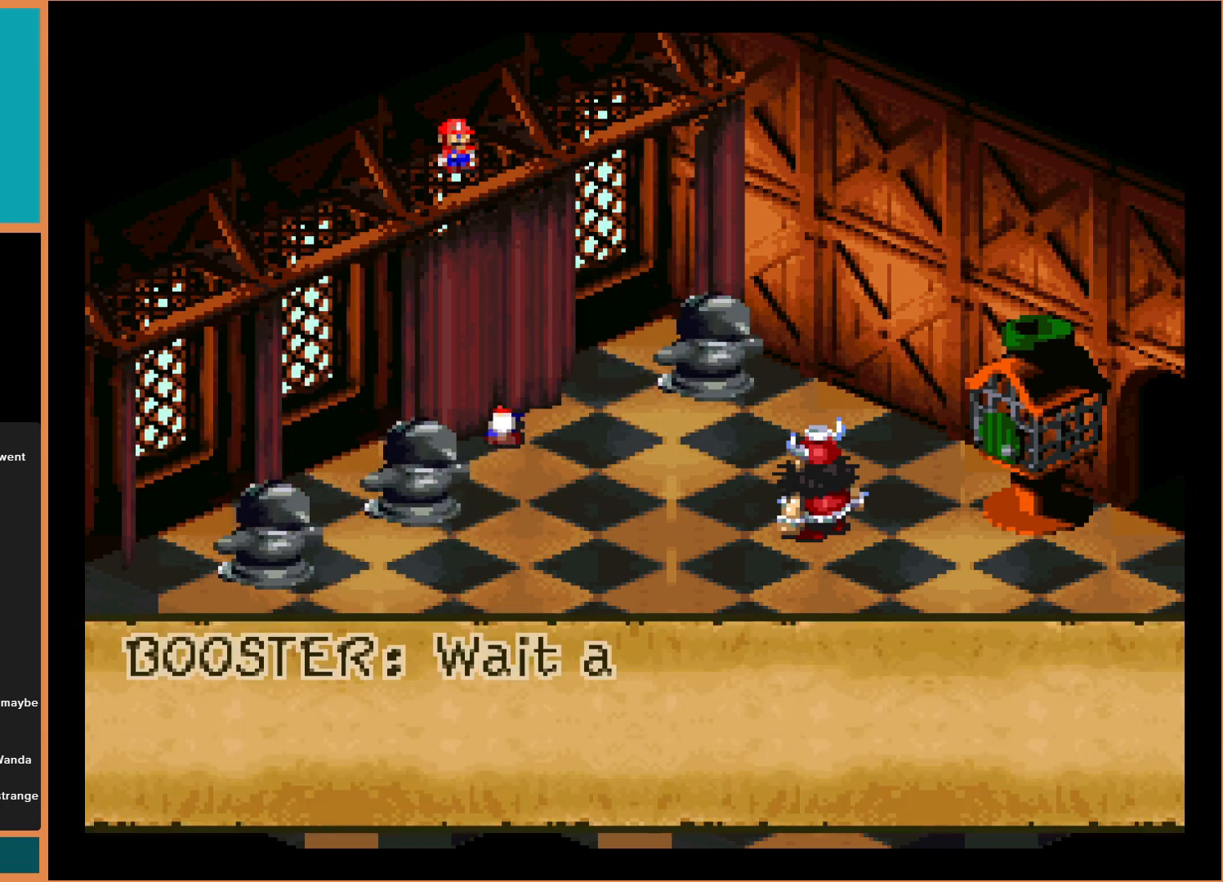
{"buttons": [], "events": []}
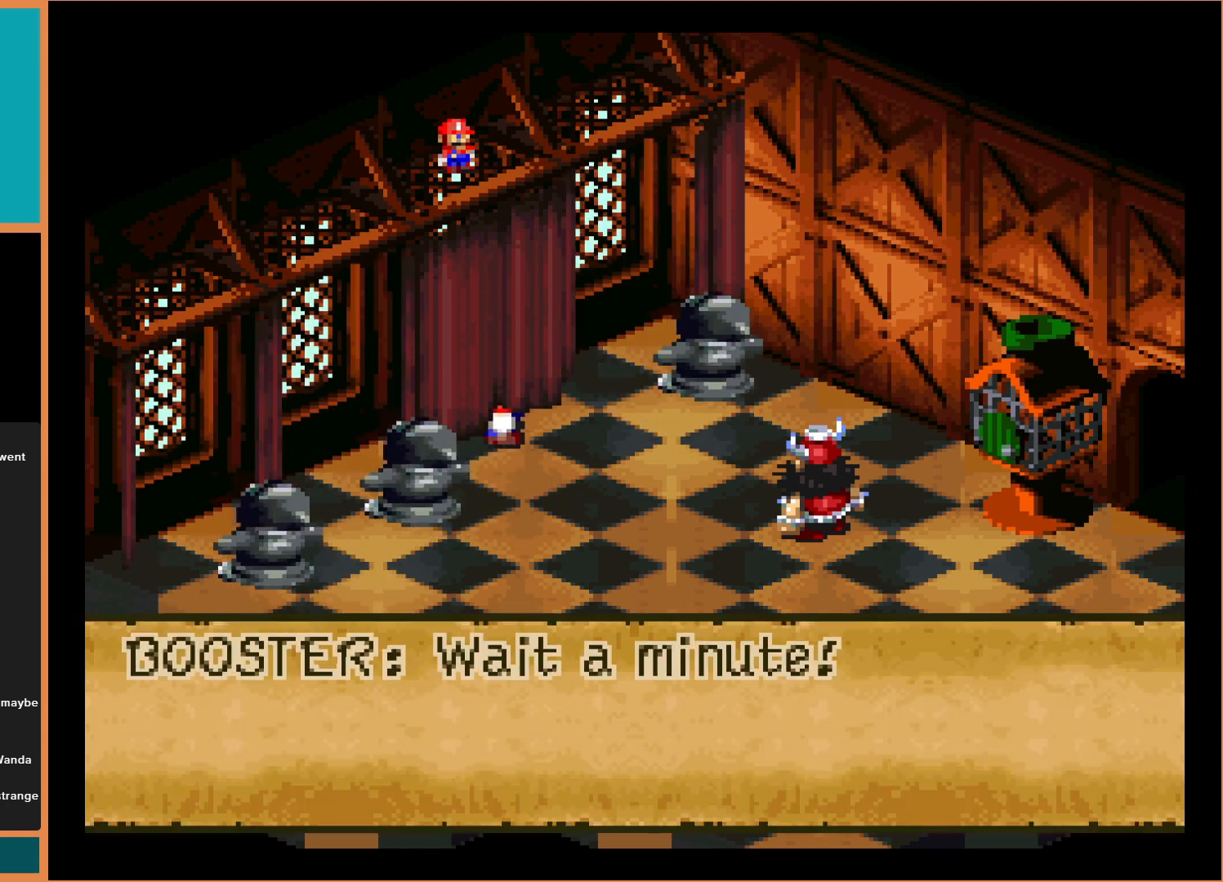
{"buttons": [], "events": []}
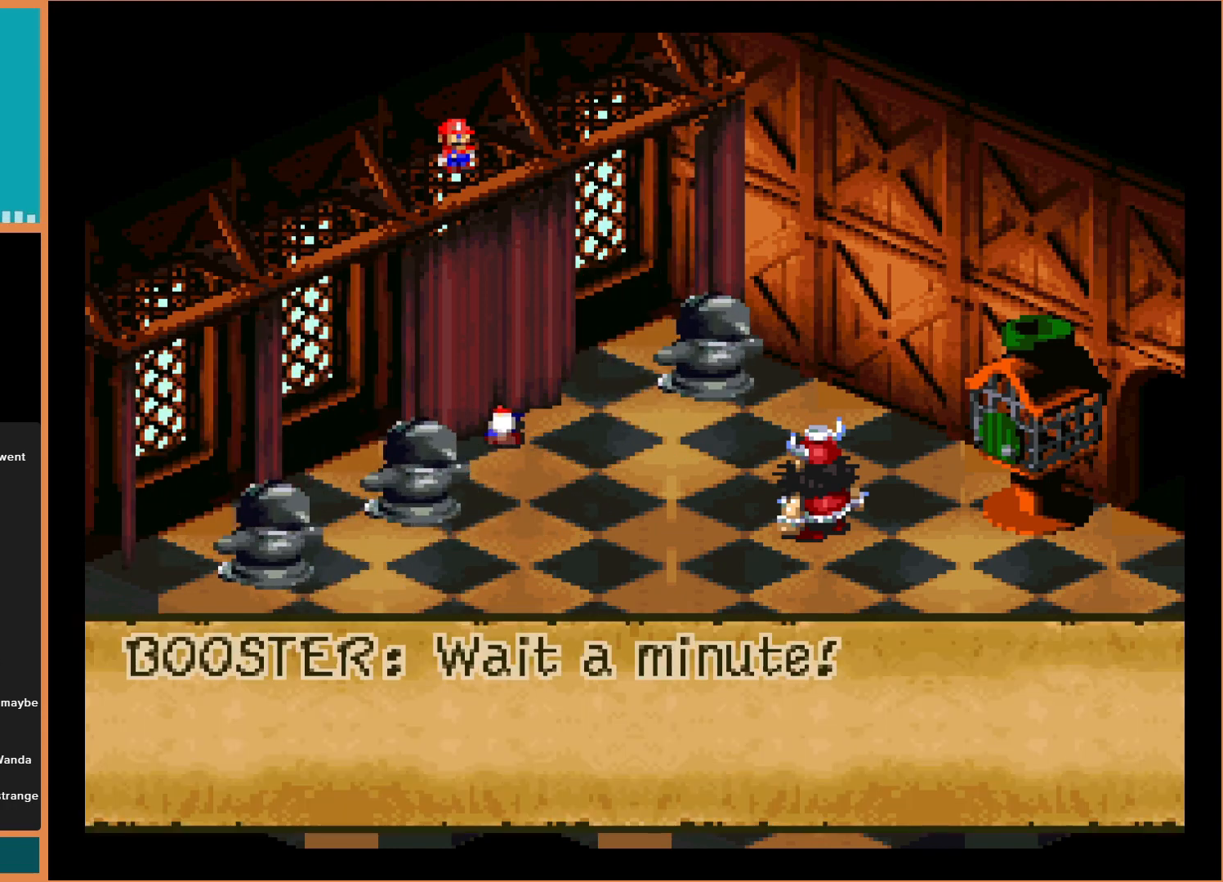
{"buttons": [], "events": []}
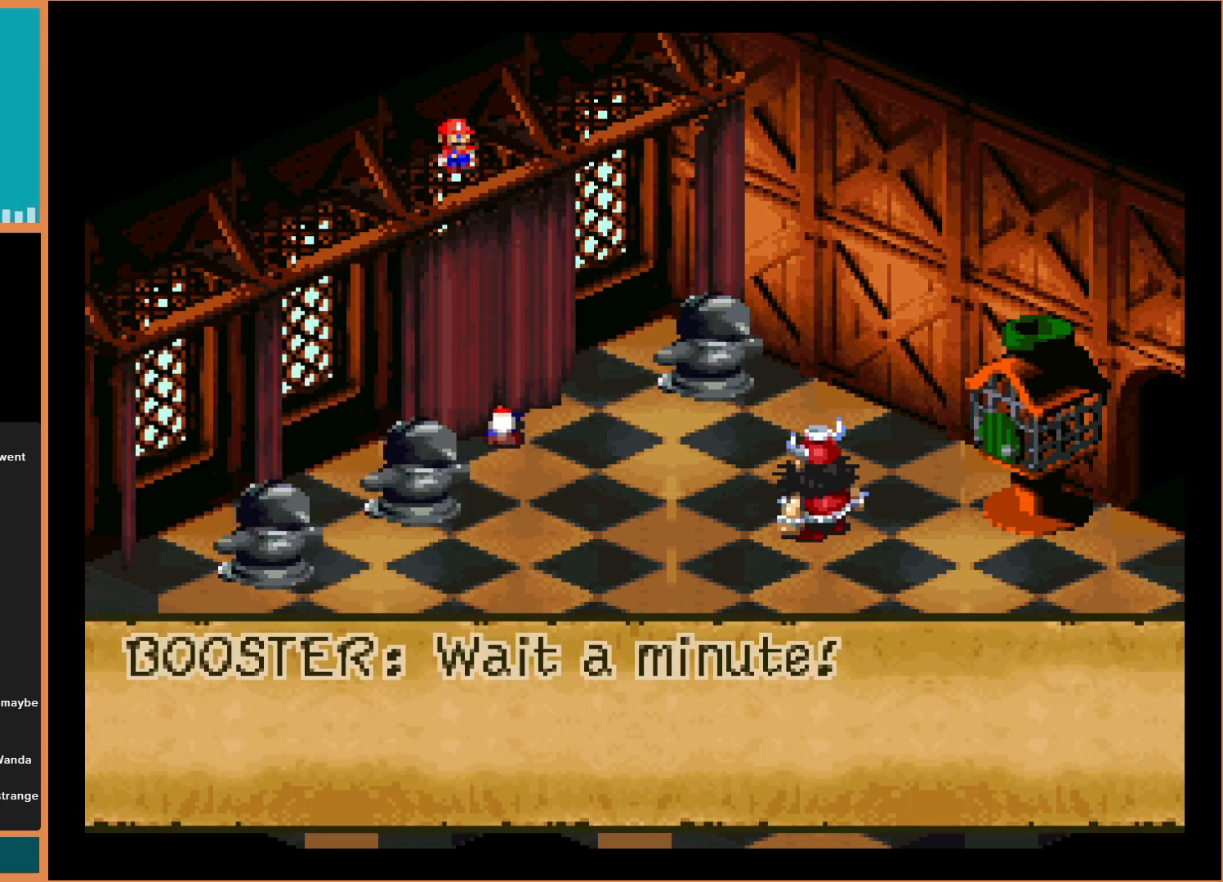
{"buttons": [], "events": [[100, "A", "down"], [300, "A", "up"]]}
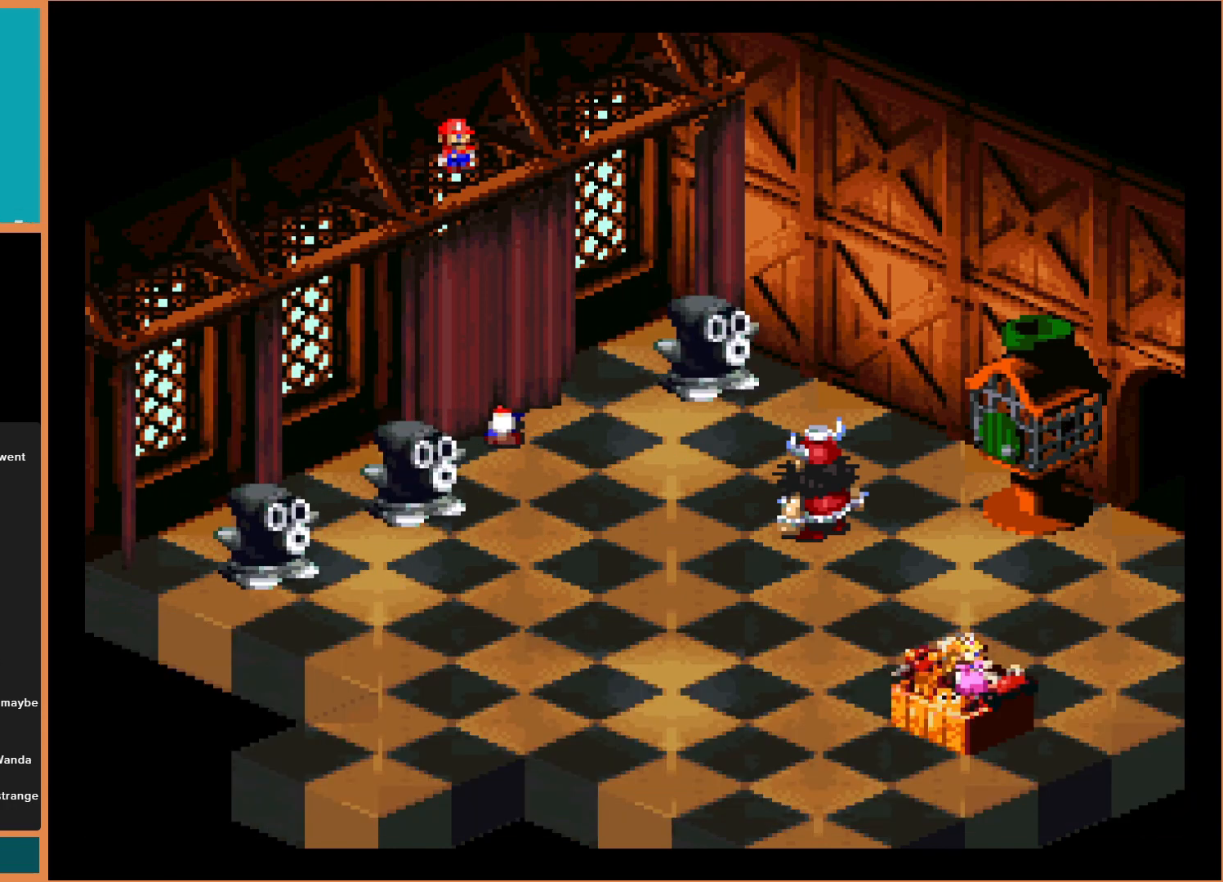
{"buttons": [], "events": []}
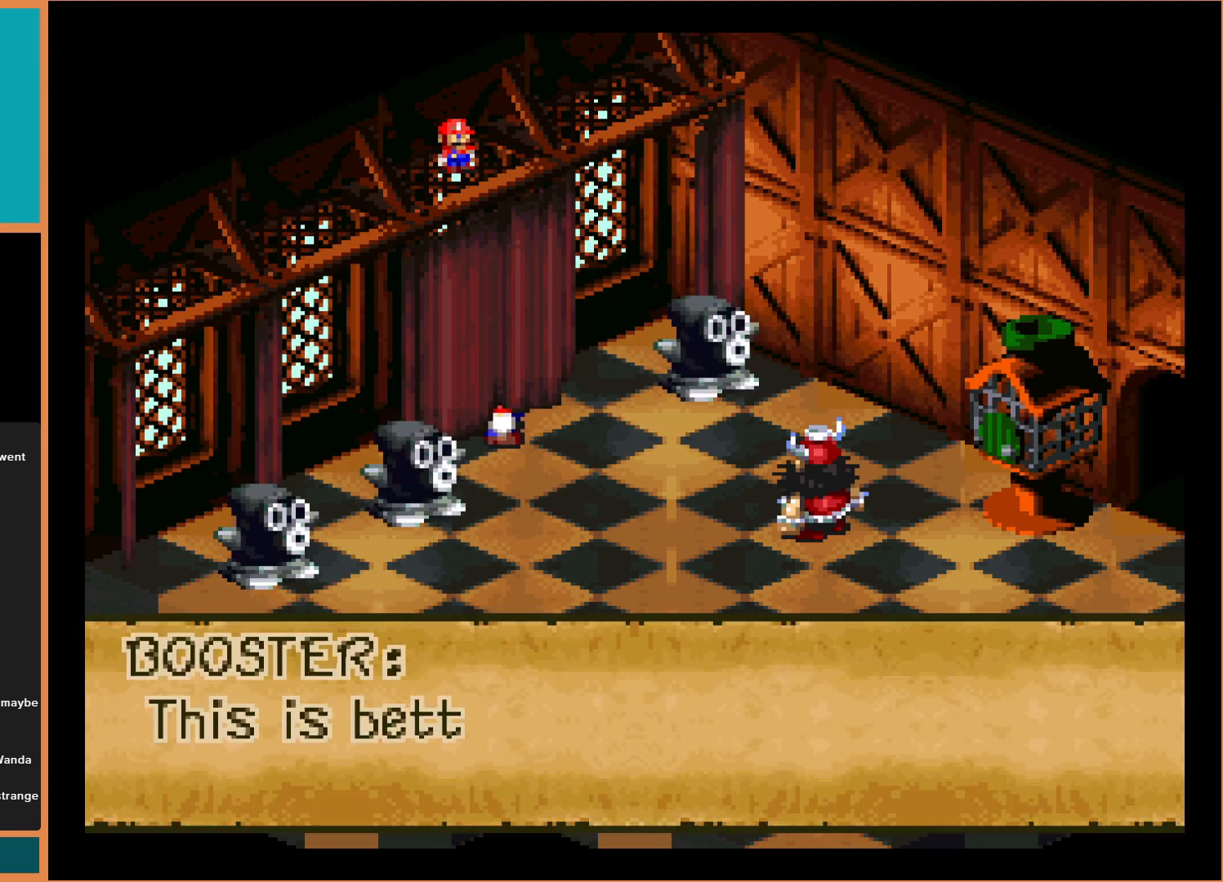
{"buttons": [], "events": []}
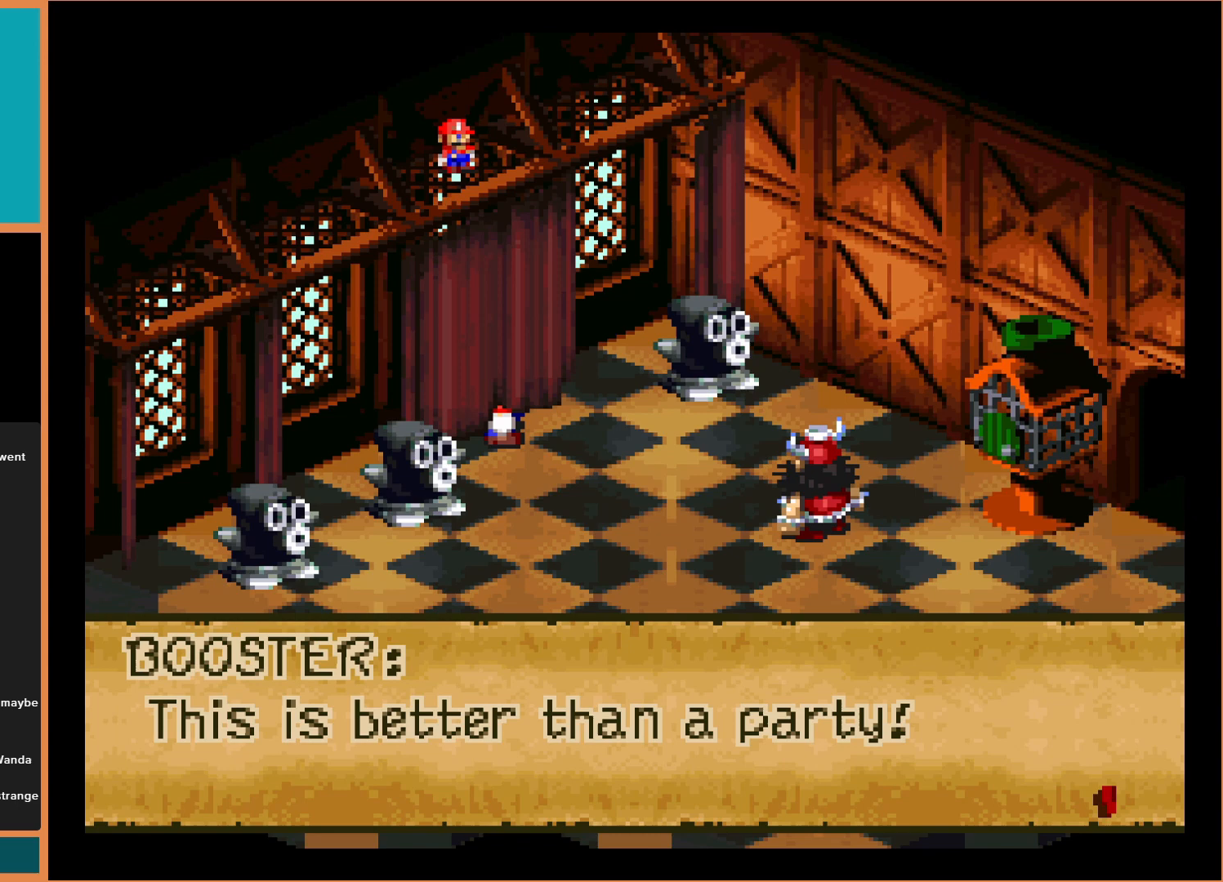
{"buttons": [], "events": []}
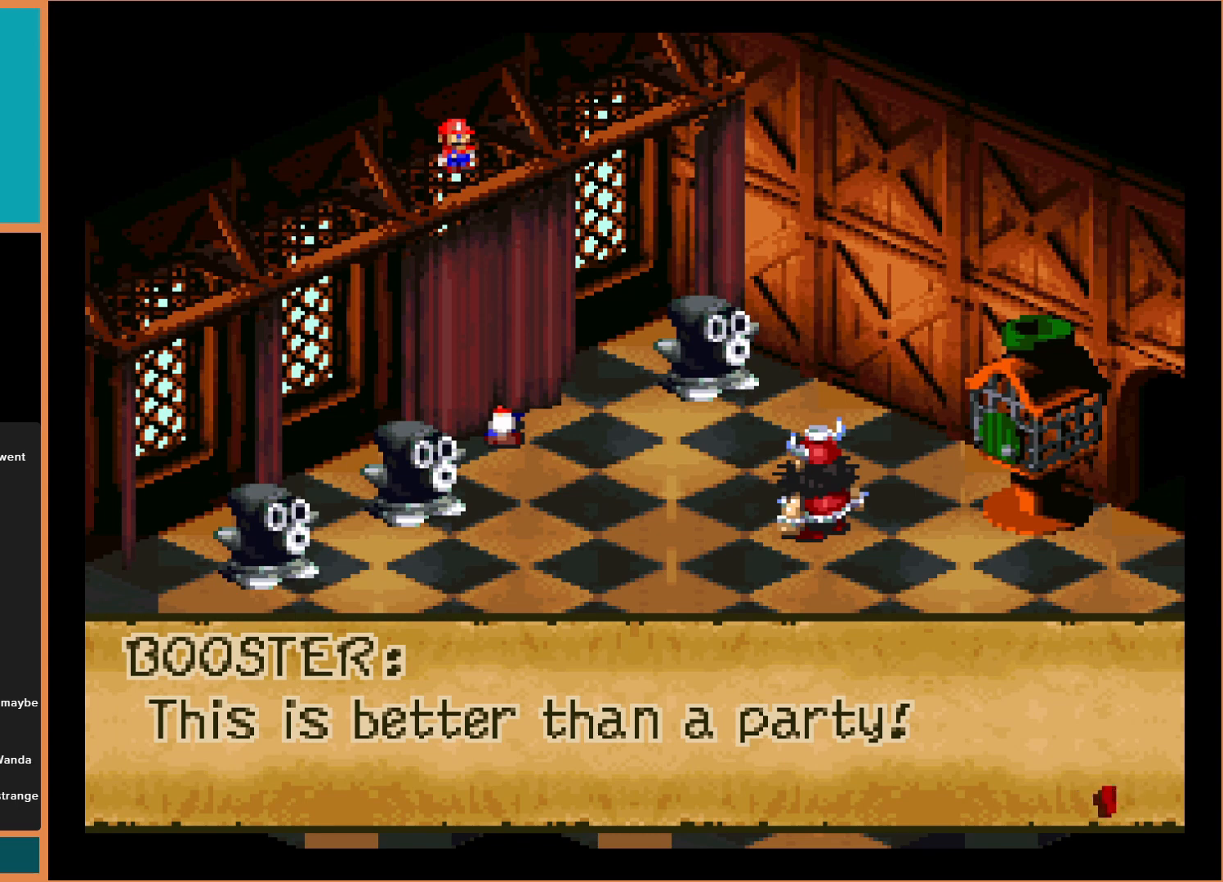
{"buttons": [], "events": []}
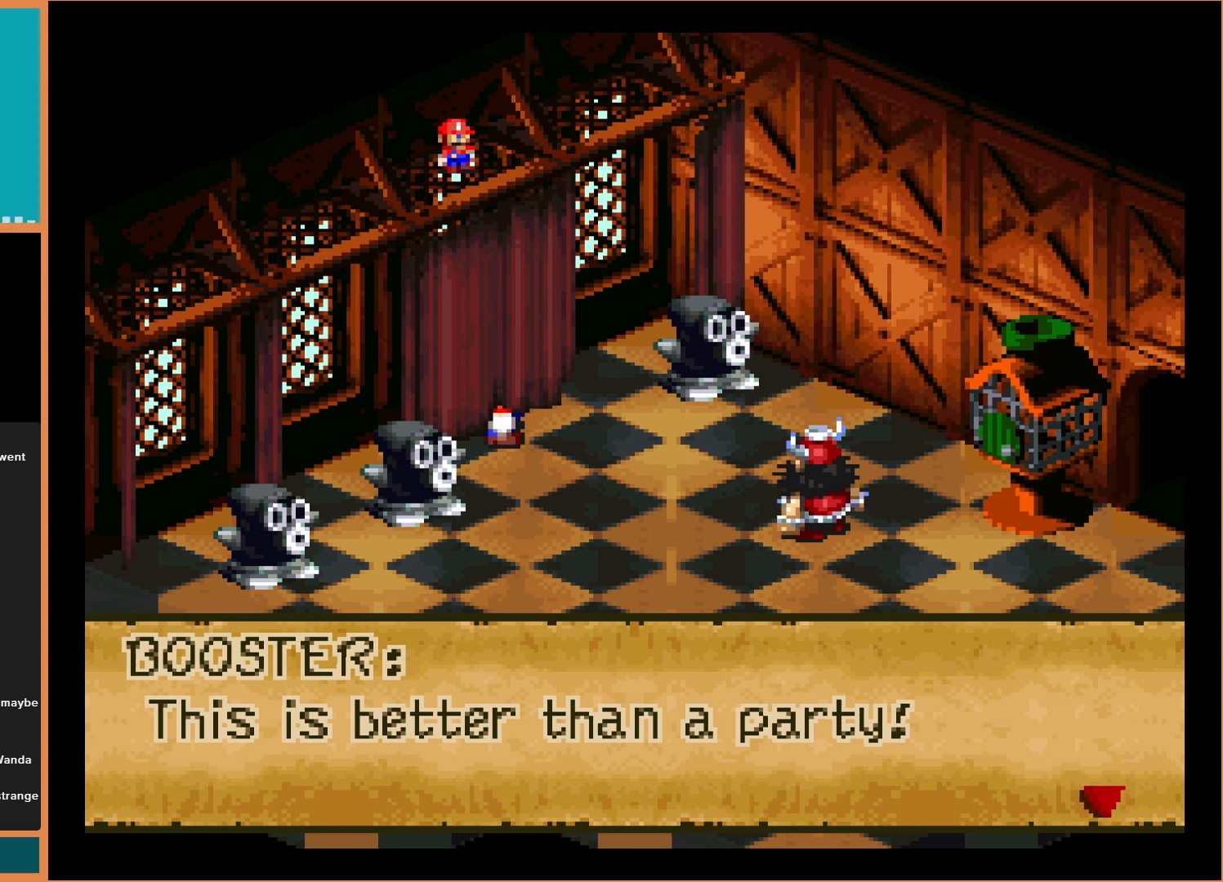
{"buttons": [], "events": [[200, "A", "down"], [433, "A", "up"]]}
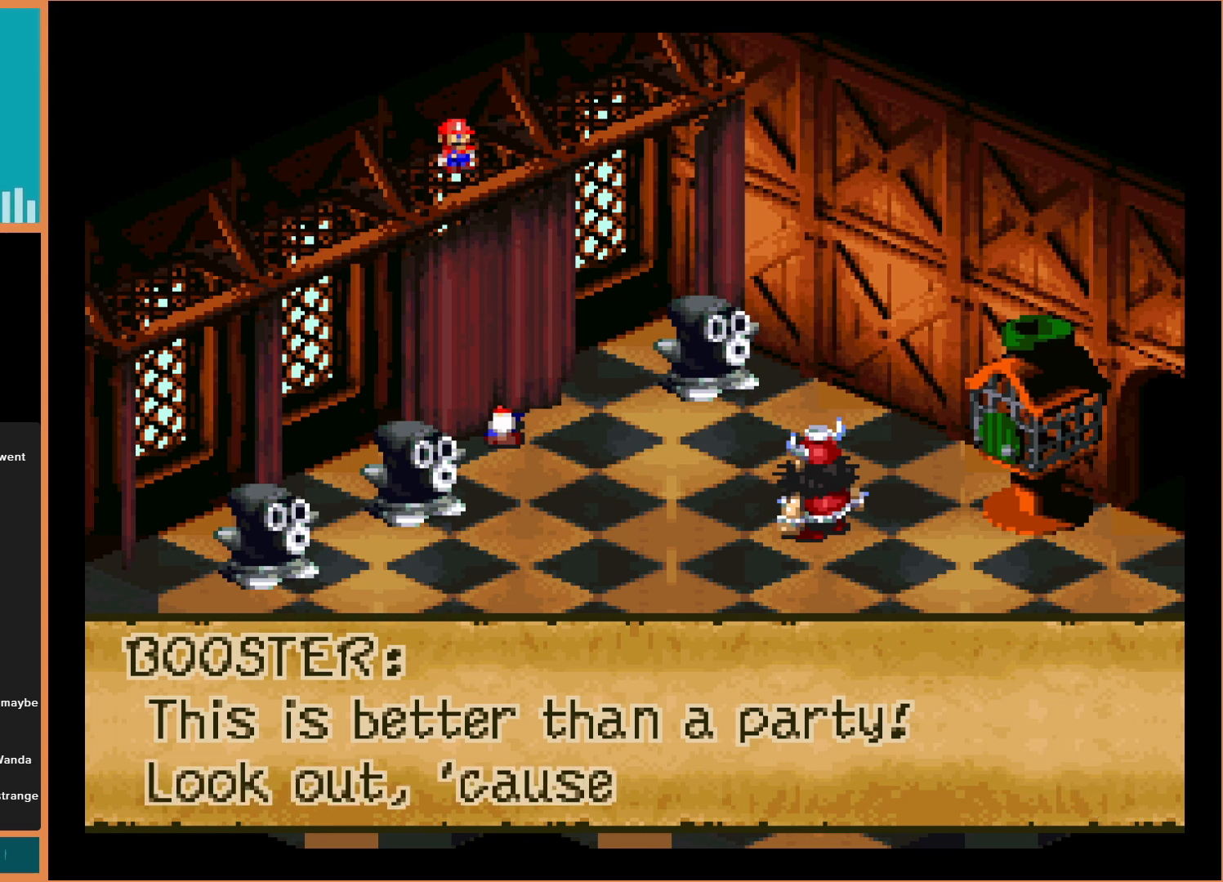
{"buttons": [], "events": []}